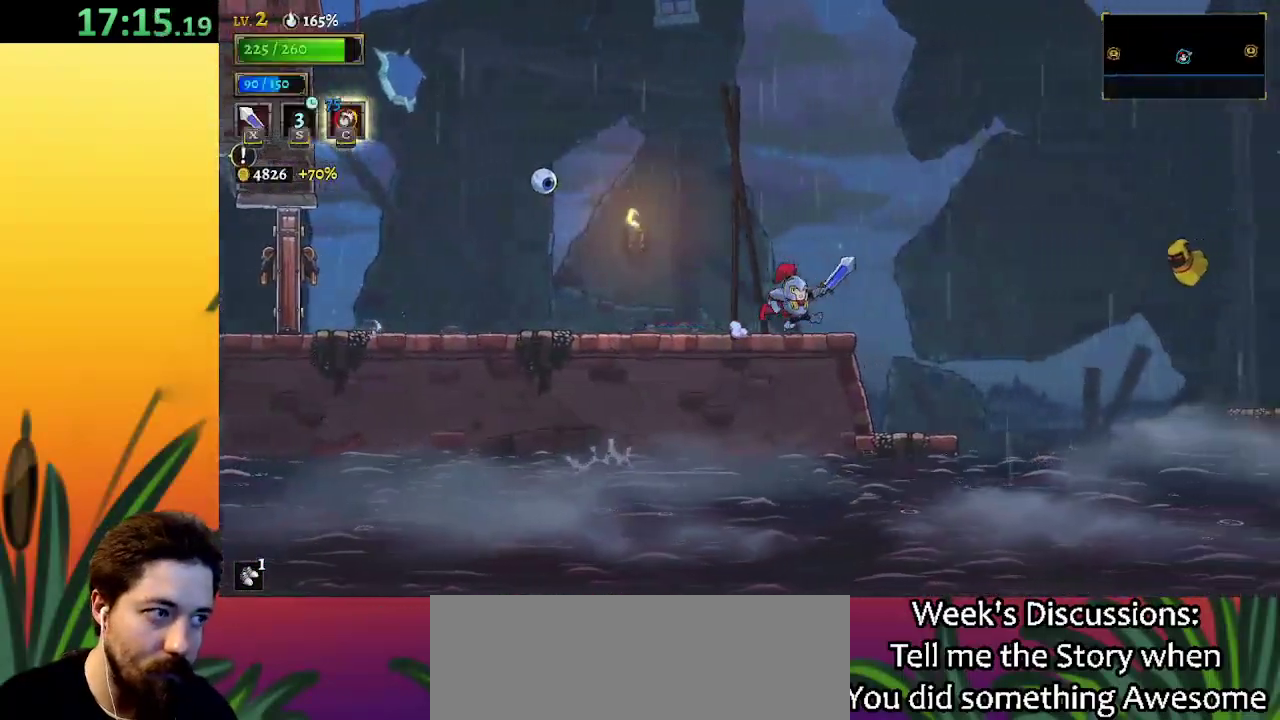
Gameplay with keyboard; each line is a JSON object with the keys held at the frame after it. "events" lists presses ("down") and releases ("up") of "a", "c", "d", "down", "left", "right", "s", "up", "x" and "z" between this image and that frame as [ms after this image, input, new state], when the widget could be followed in between. No other keys are recorded. Mouse input is not recorded.
{"keys": ["d", "right", "z"], "events": [[200, "z", "down"], [483, "d", "down"]]}
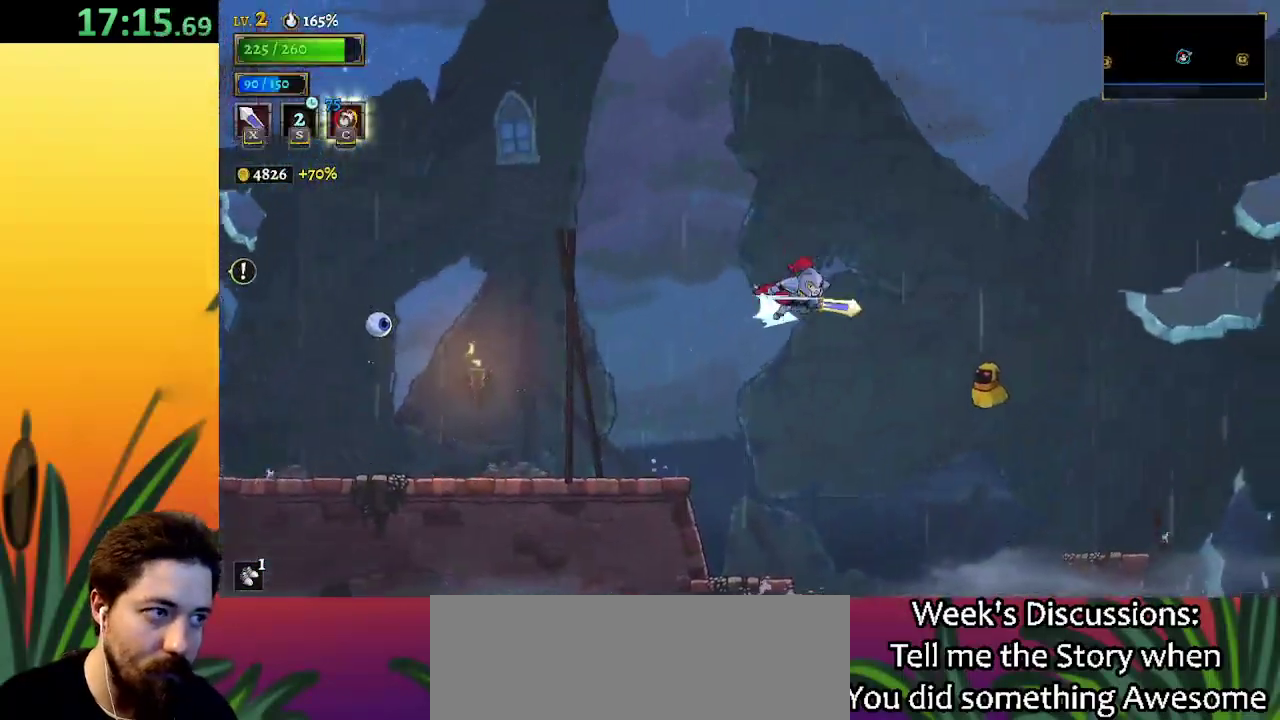
{"keys": ["down", "right"], "events": [[33, "z", "up"], [117, "d", "up"], [167, "right", "up"], [300, "down", "down"], [350, "right", "down"]]}
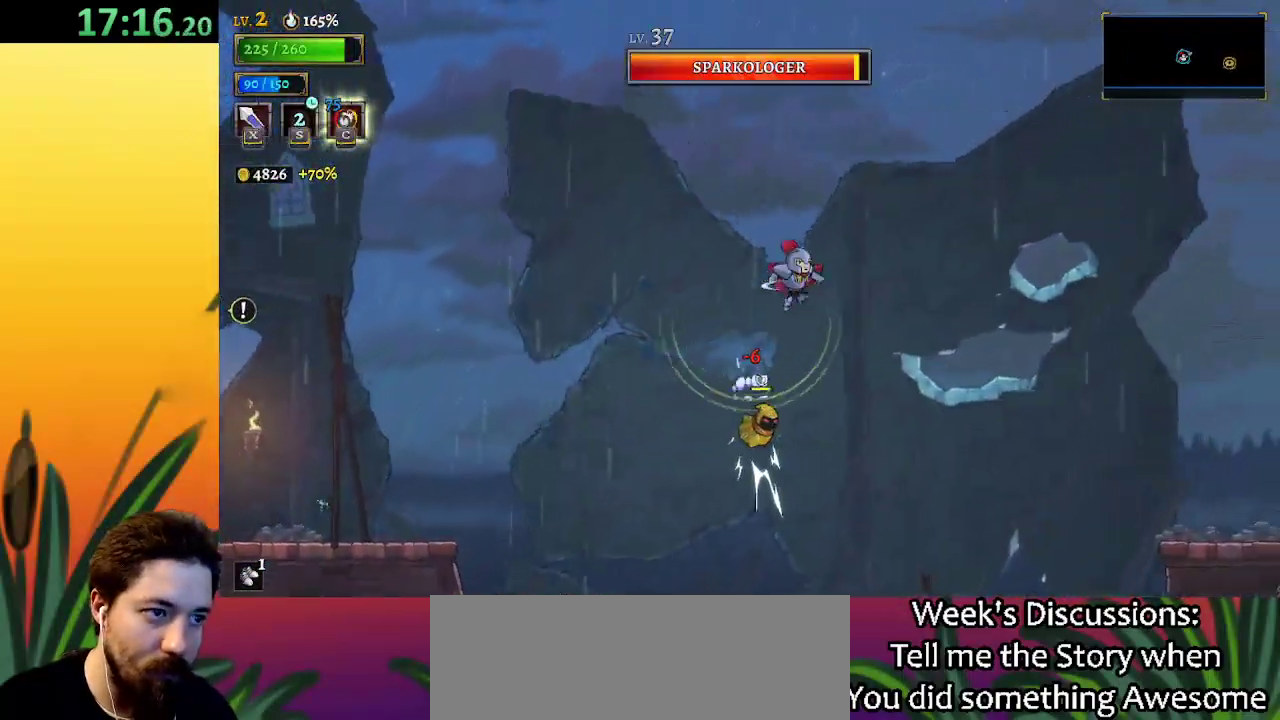
{"keys": ["right"], "events": [[100, "down", "up"]]}
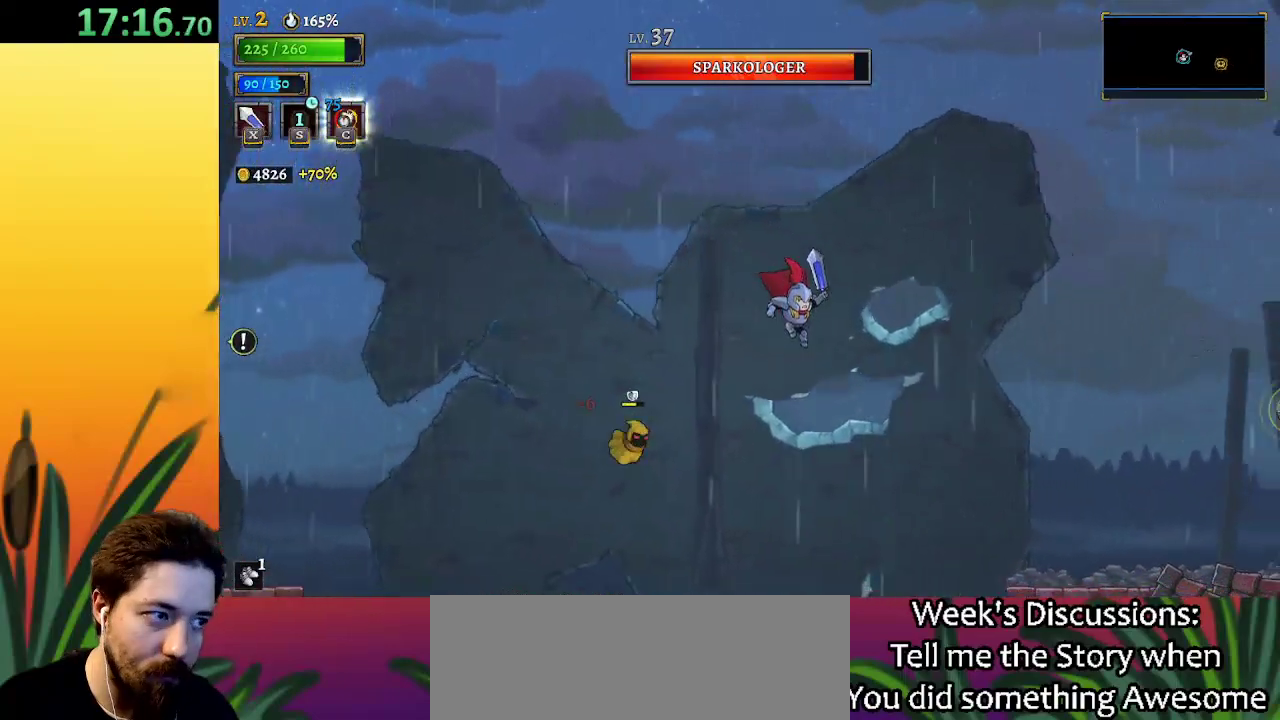
{"keys": ["right"], "events": [[100, "d", "down"], [300, "d", "up"]]}
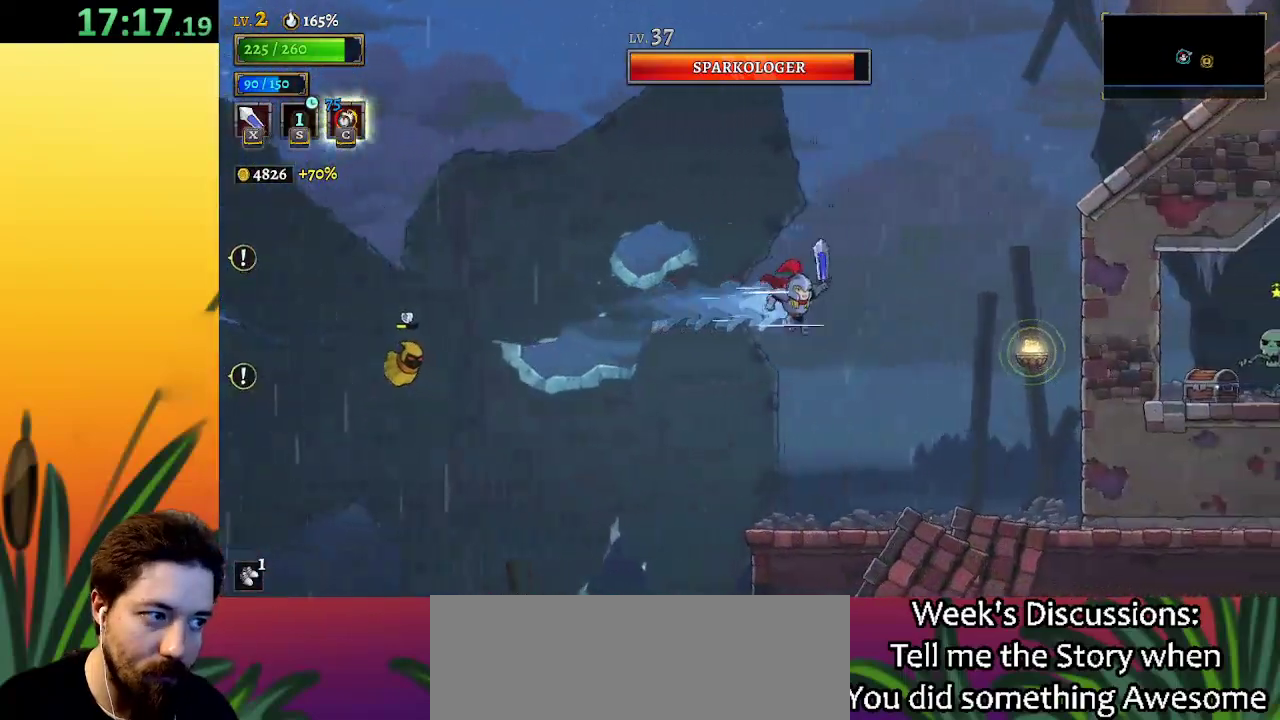
{"keys": ["right"], "events": []}
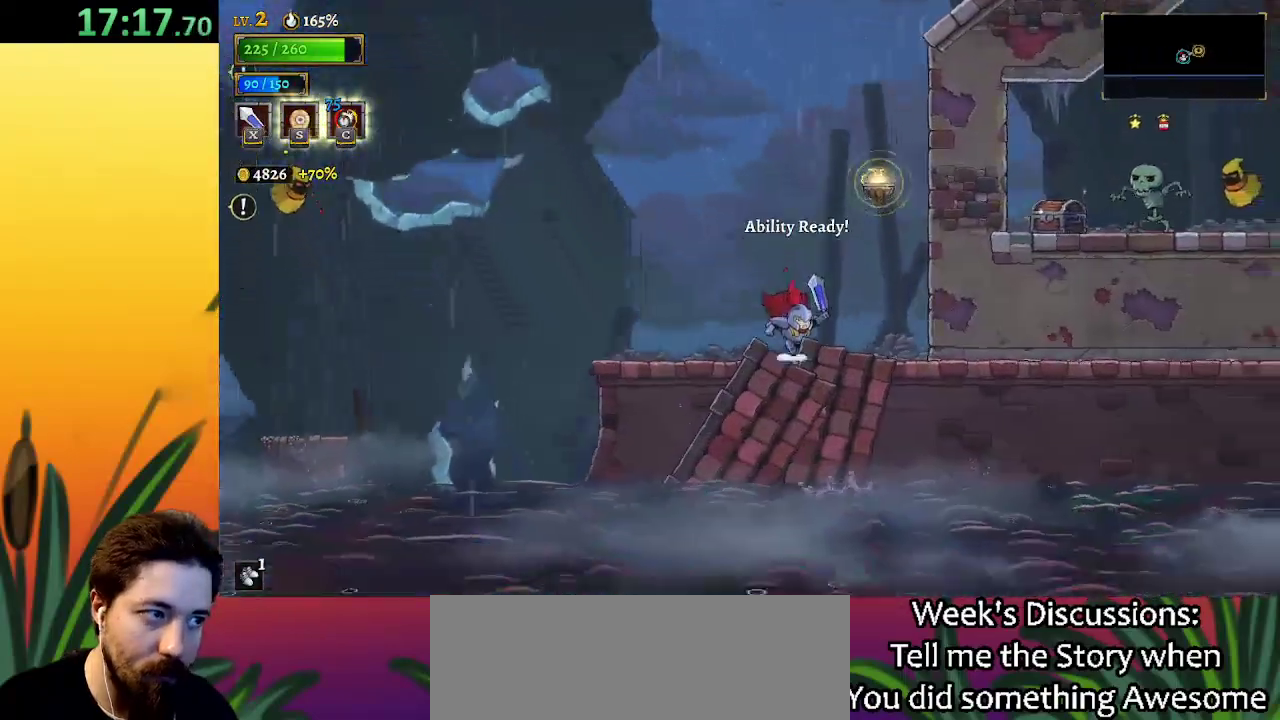
{"keys": ["down", "right"], "events": [[100, "z", "down"], [367, "down", "down"], [467, "z", "up"]]}
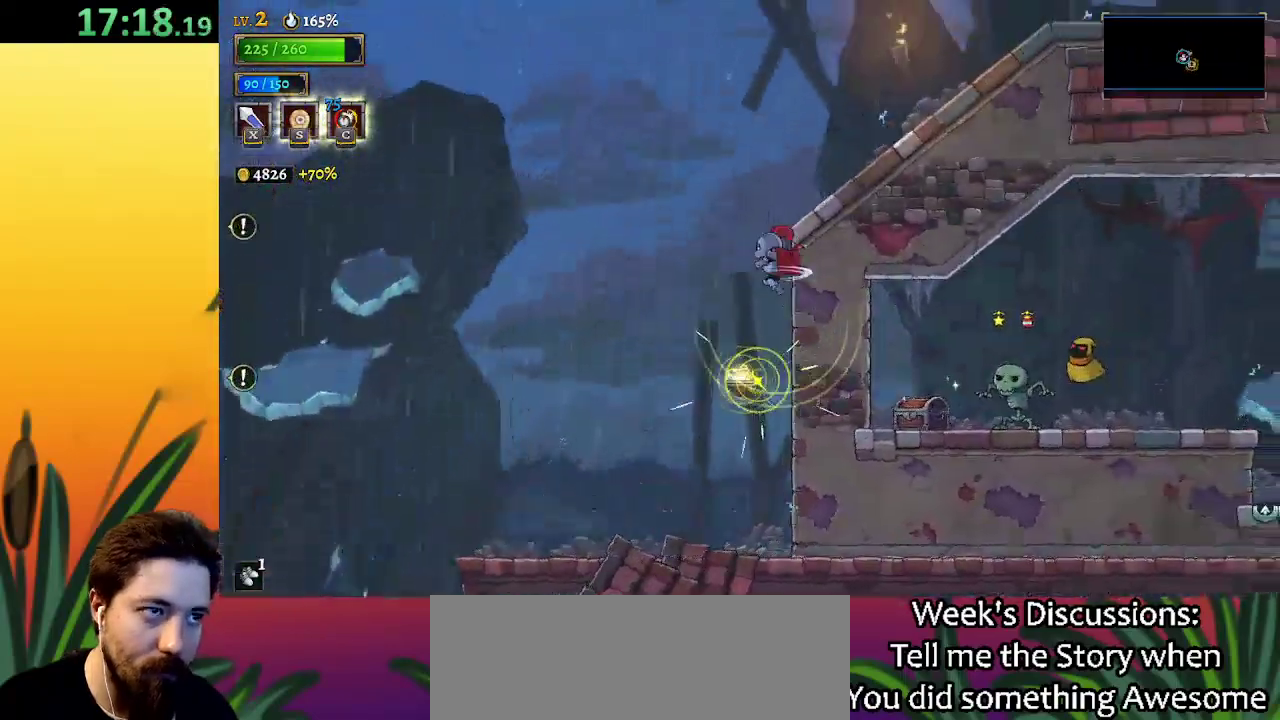
{"keys": ["right"], "events": [[100, "down", "up"], [250, "d", "down"], [483, "d", "up"]]}
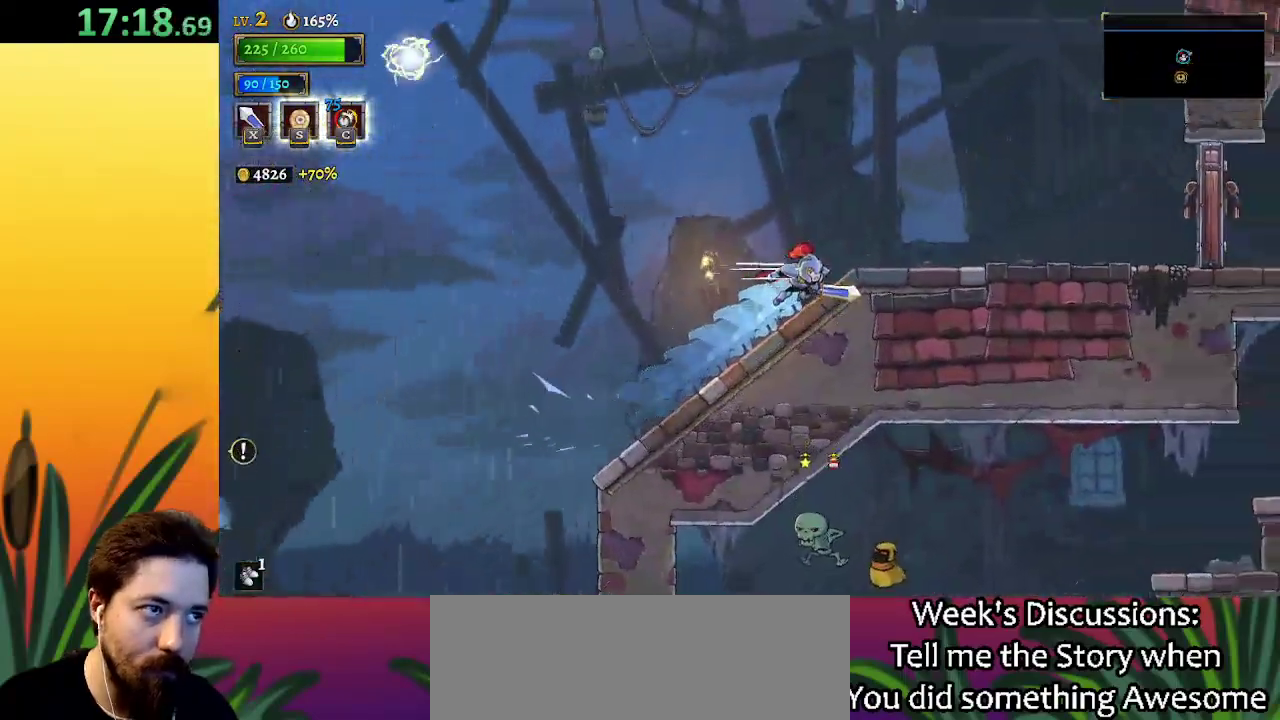
{"keys": ["right", "x"], "events": [[117, "d", "down"], [300, "d", "up"], [483, "x", "down"]]}
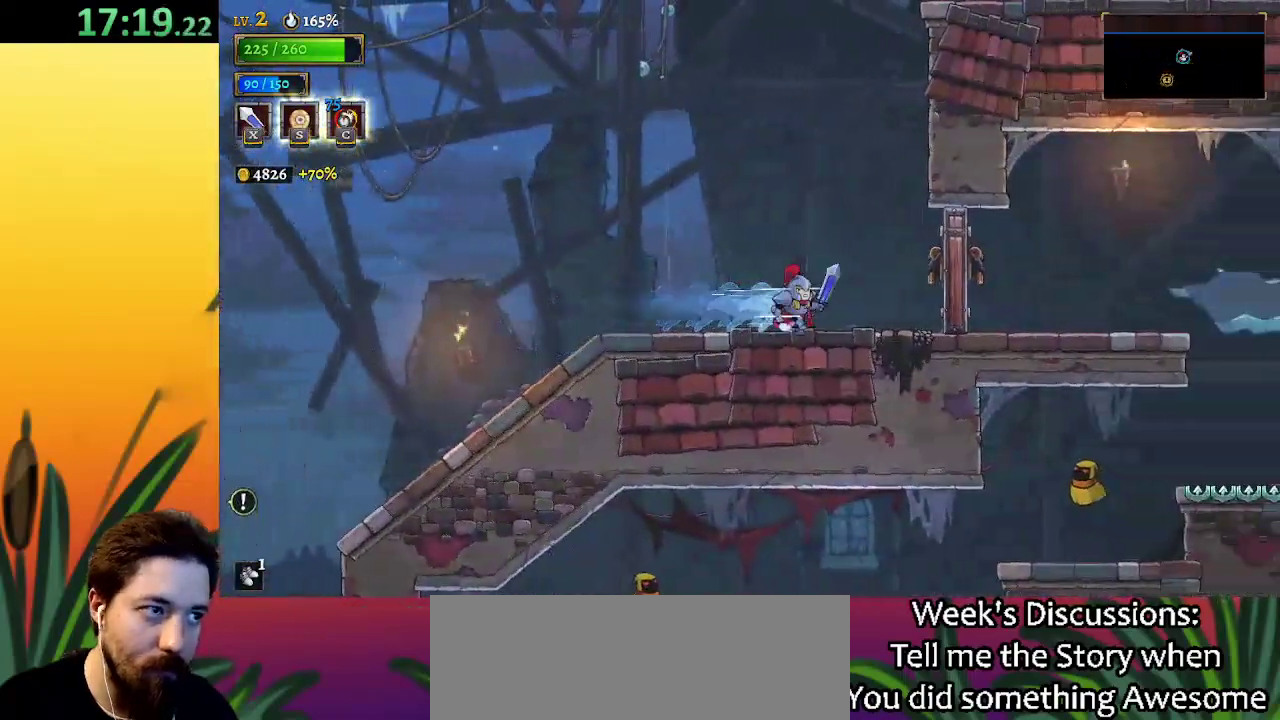
{"keys": ["right"], "events": [[83, "d", "down"], [133, "x", "up"], [333, "d", "up"]]}
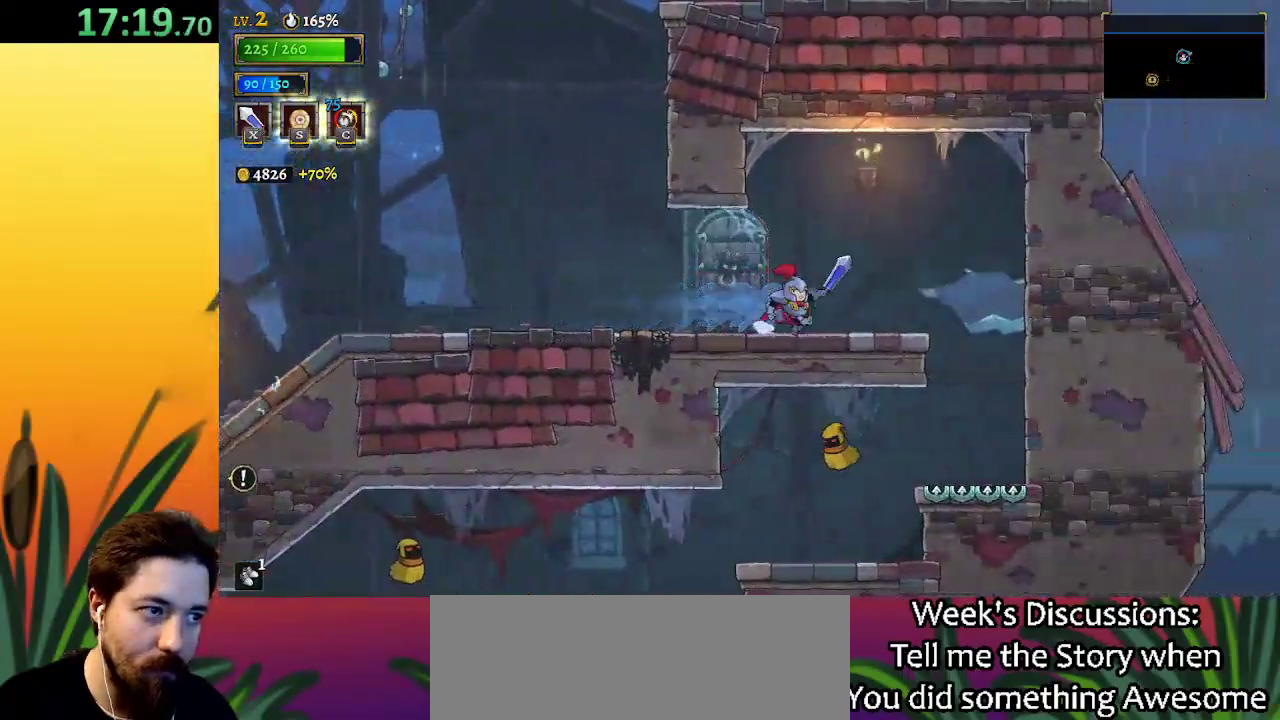
{"keys": ["right"], "events": []}
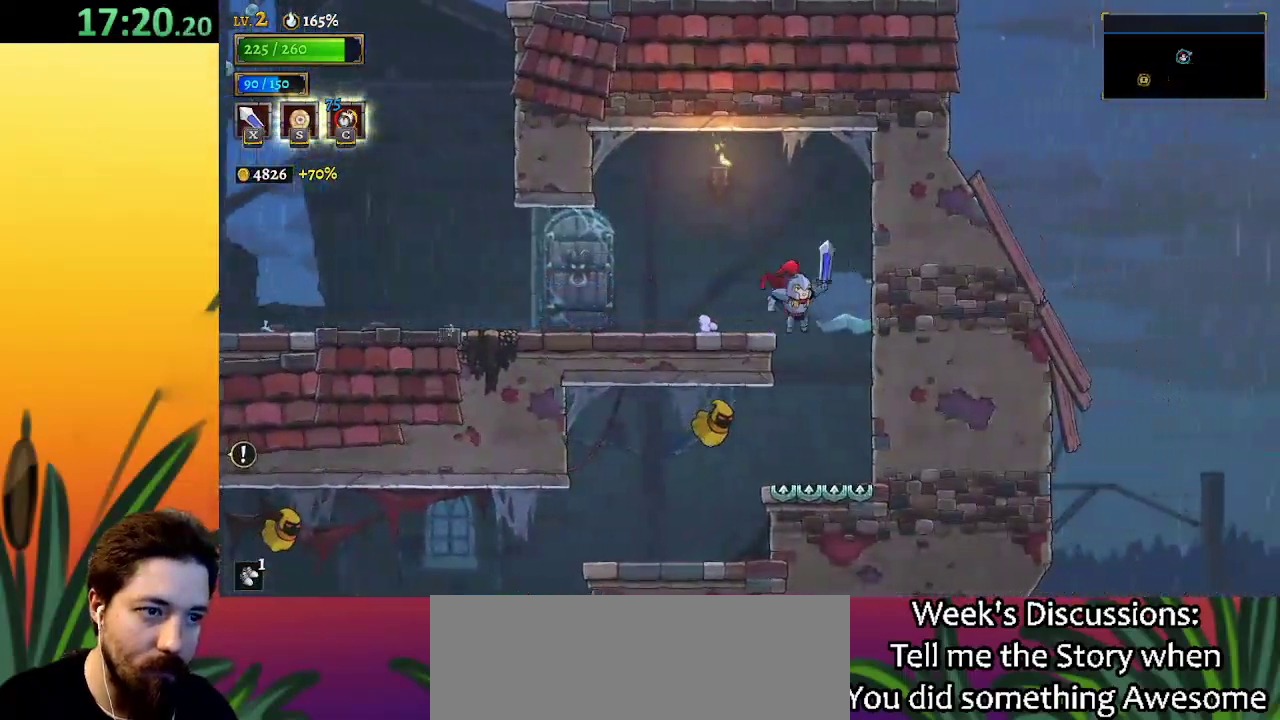
{"keys": ["a", "left"], "events": [[17, "right", "up"], [133, "left", "down"], [167, "x", "down"], [300, "x", "up"], [350, "a", "down"]]}
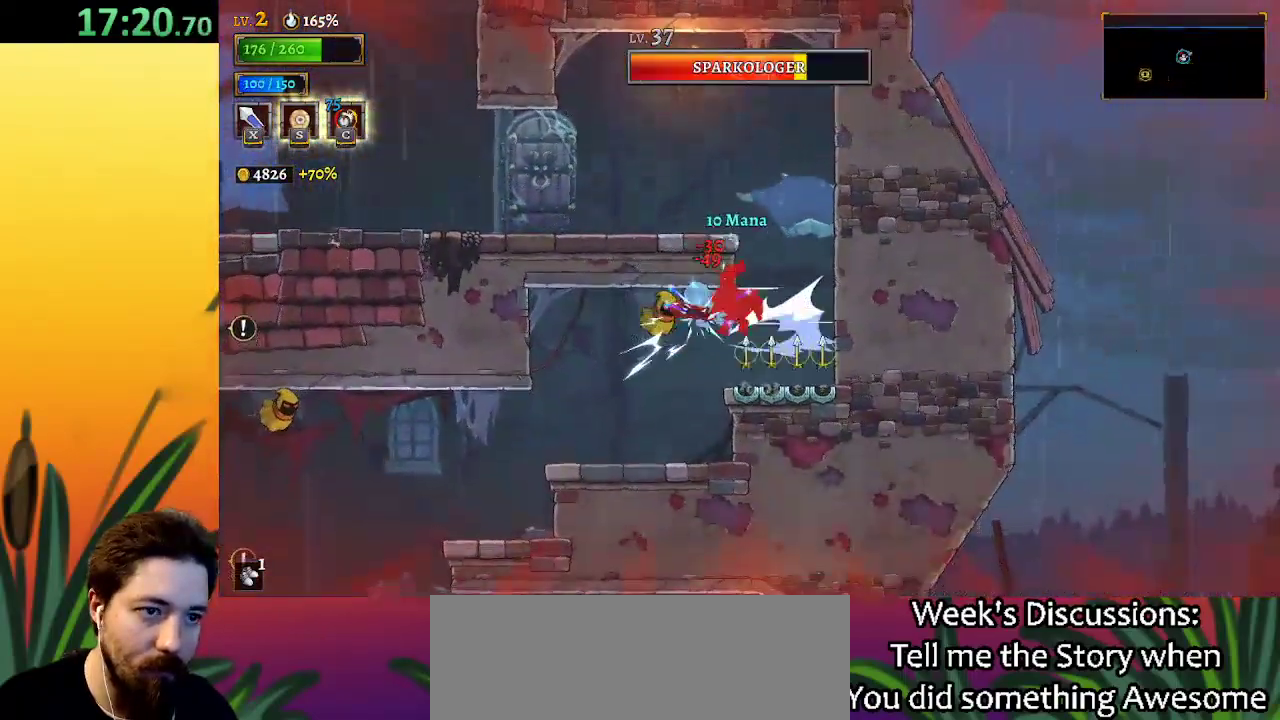
{"keys": ["a", "left"], "events": [[133, "a", "up"], [450, "a", "down"]]}
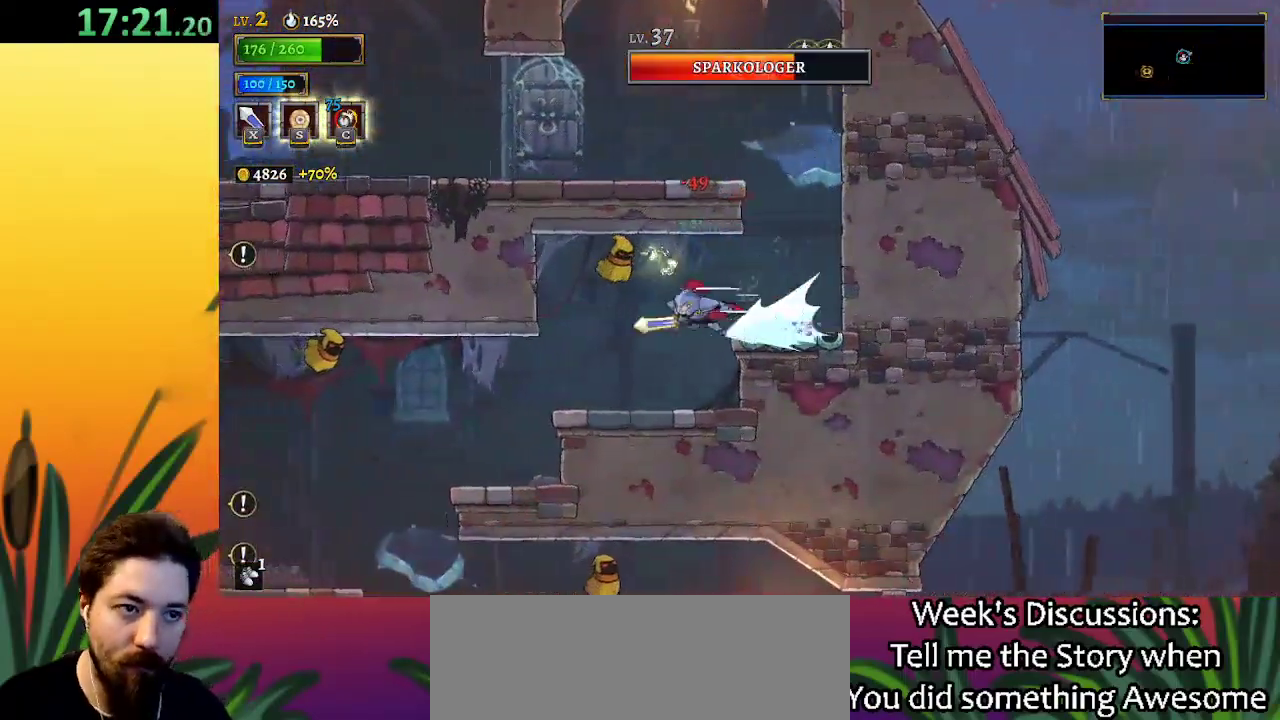
{"keys": ["left"], "events": [[150, "a", "up"]]}
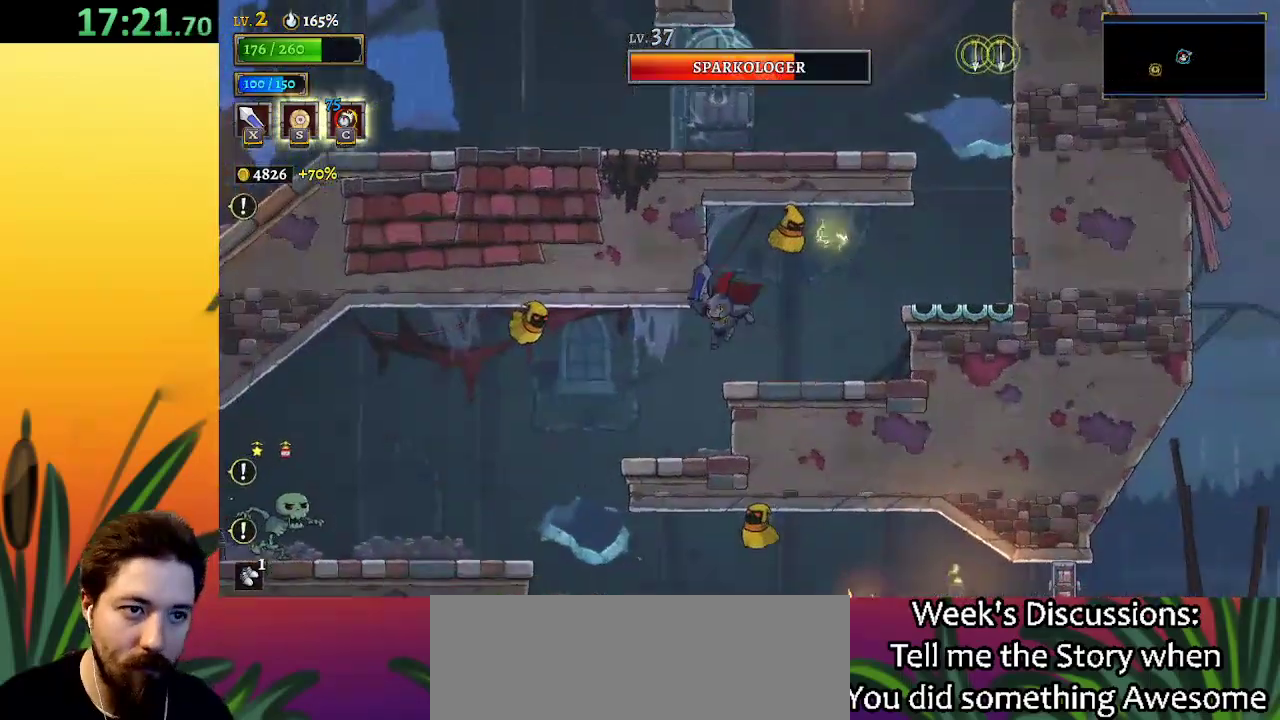
{"keys": [], "events": [[500, "left", "up"]]}
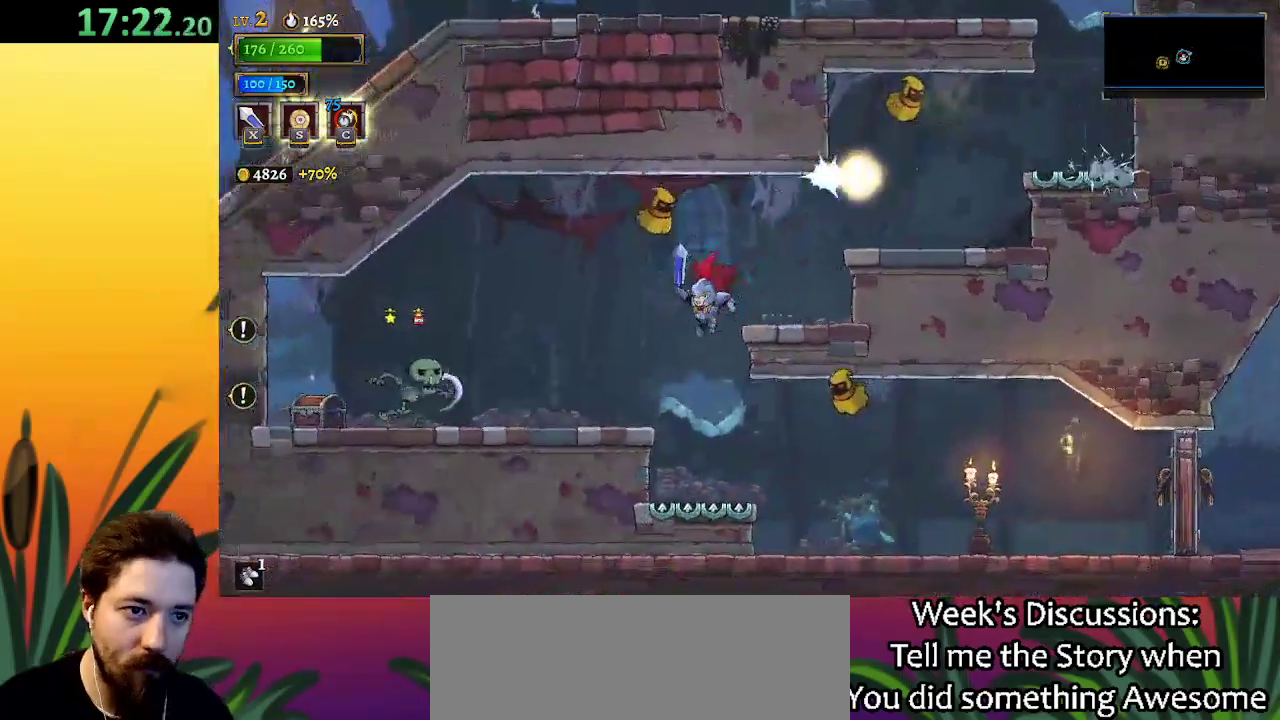
{"keys": ["right"], "events": [[50, "right", "down"]]}
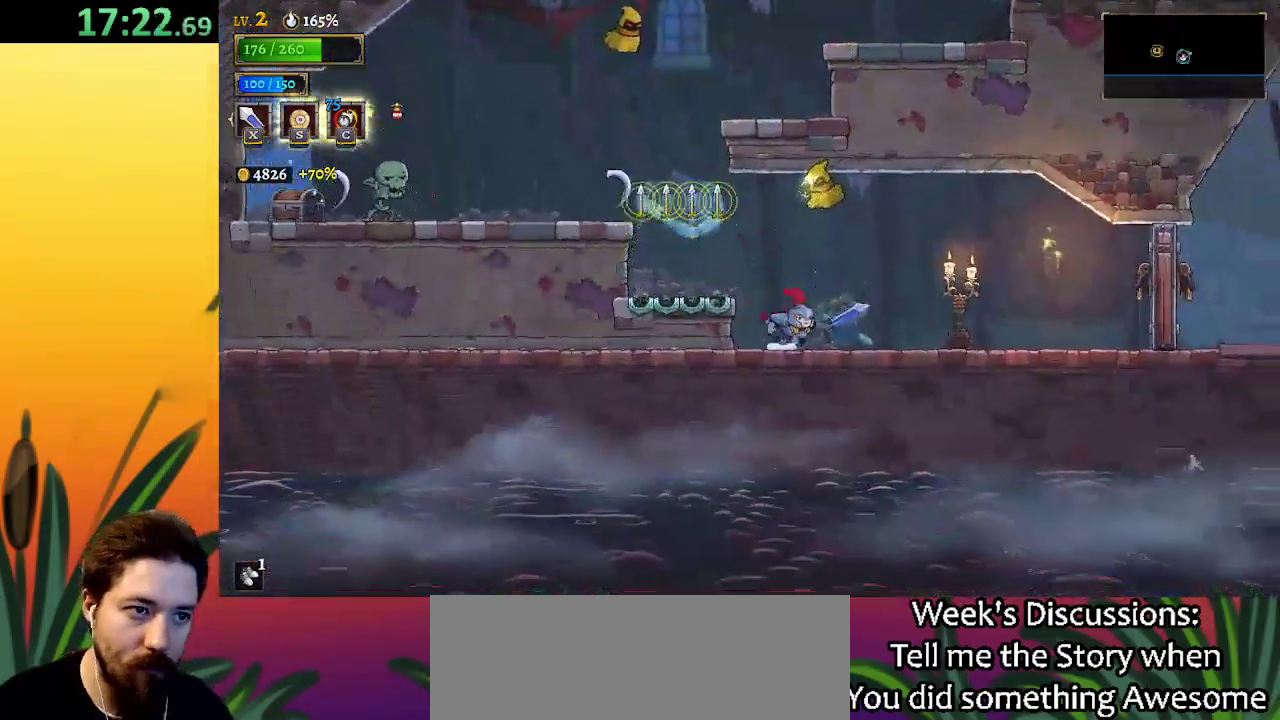
{"keys": ["d", "right", "x"], "events": [[100, "d", "down"], [250, "d", "up"], [483, "d", "down"], [483, "x", "down"]]}
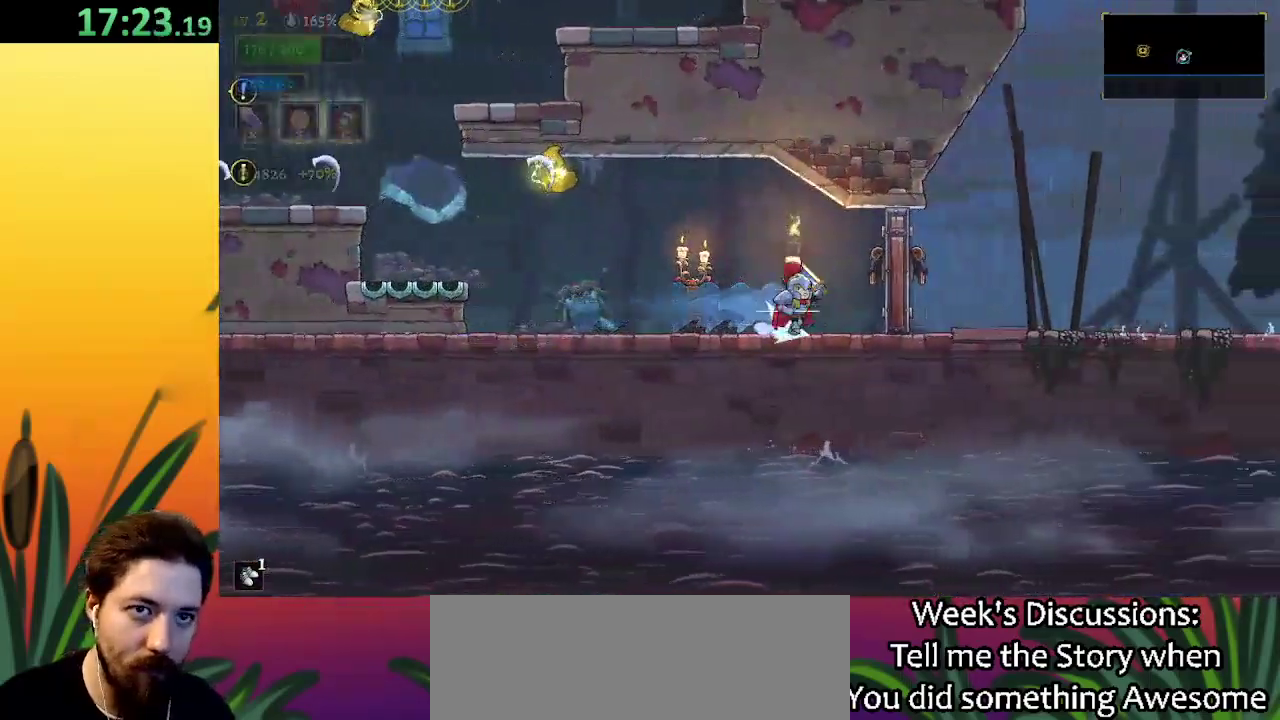
{"keys": ["d", "right"], "events": [[167, "x", "up"], [267, "d", "up"], [400, "d", "down"]]}
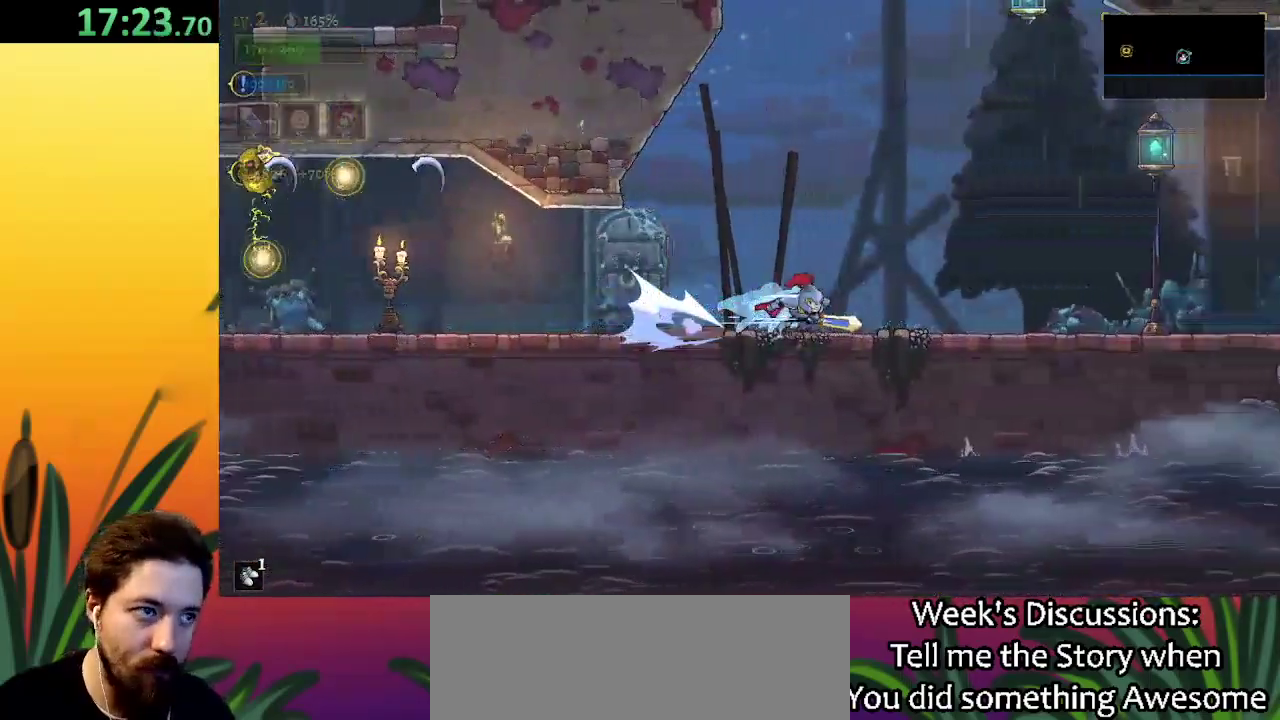
{"keys": ["right"], "events": [[133, "d", "up"], [267, "d", "down"], [450, "d", "up"]]}
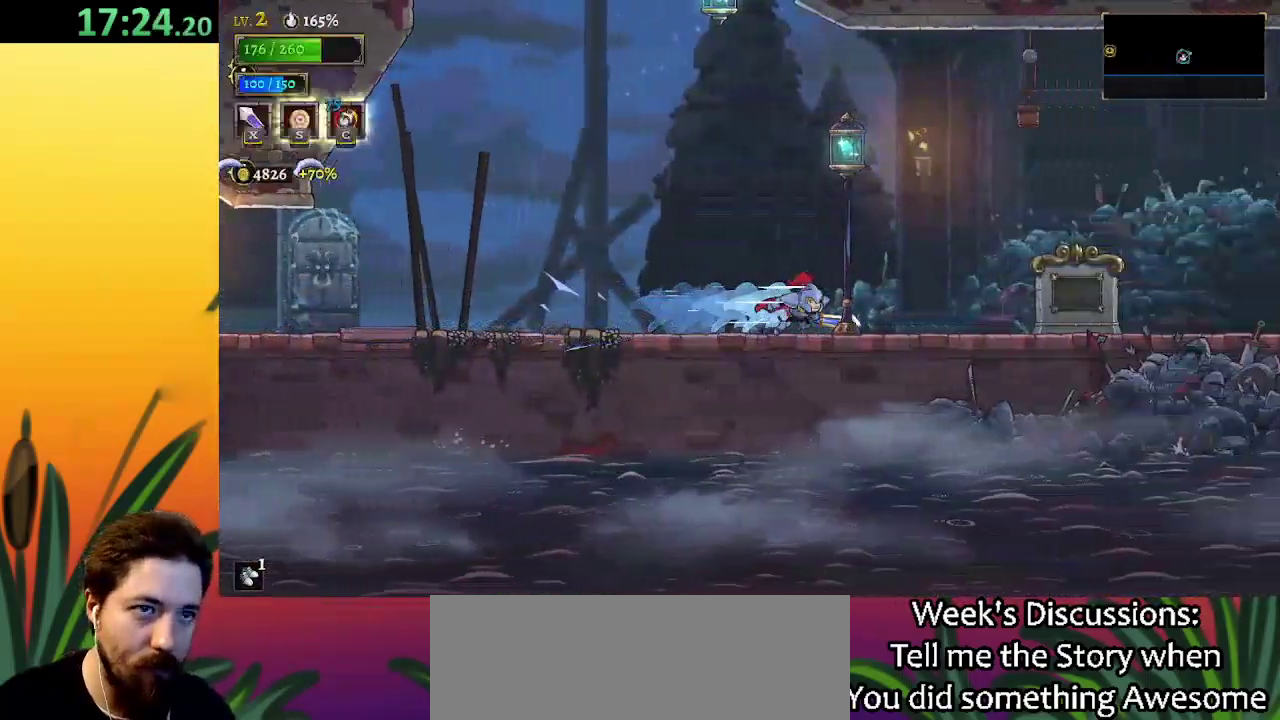
{"keys": ["d", "right"], "events": [[150, "d", "down"], [283, "d", "up"], [483, "d", "down"]]}
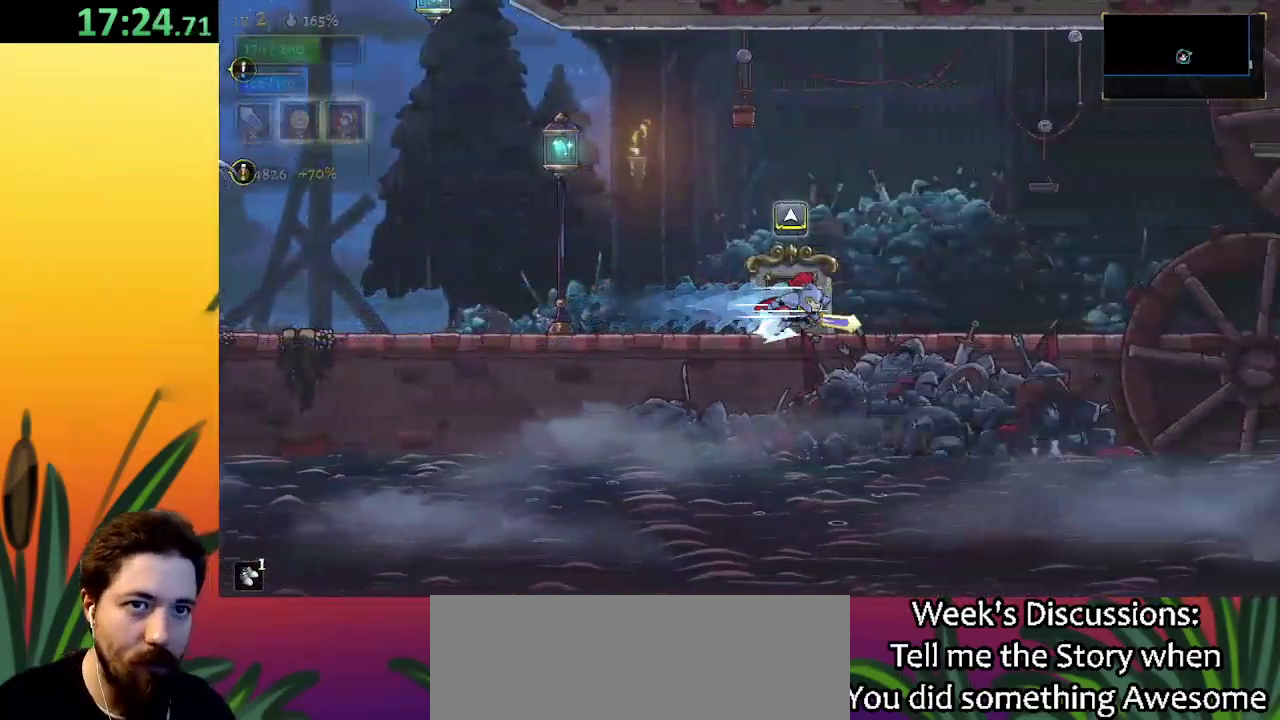
{"keys": ["d", "right"], "events": [[167, "d", "up"], [350, "d", "down"]]}
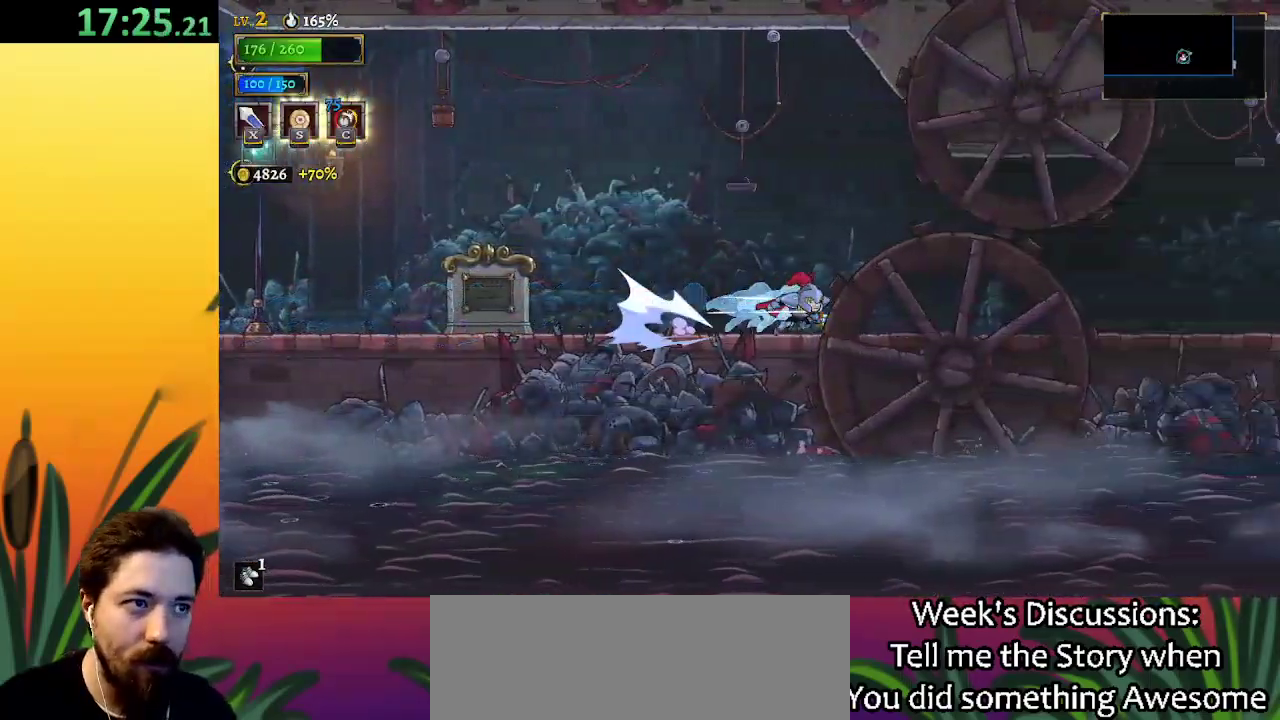
{"keys": ["right"], "events": [[50, "d", "up"], [233, "d", "down"], [417, "d", "up"]]}
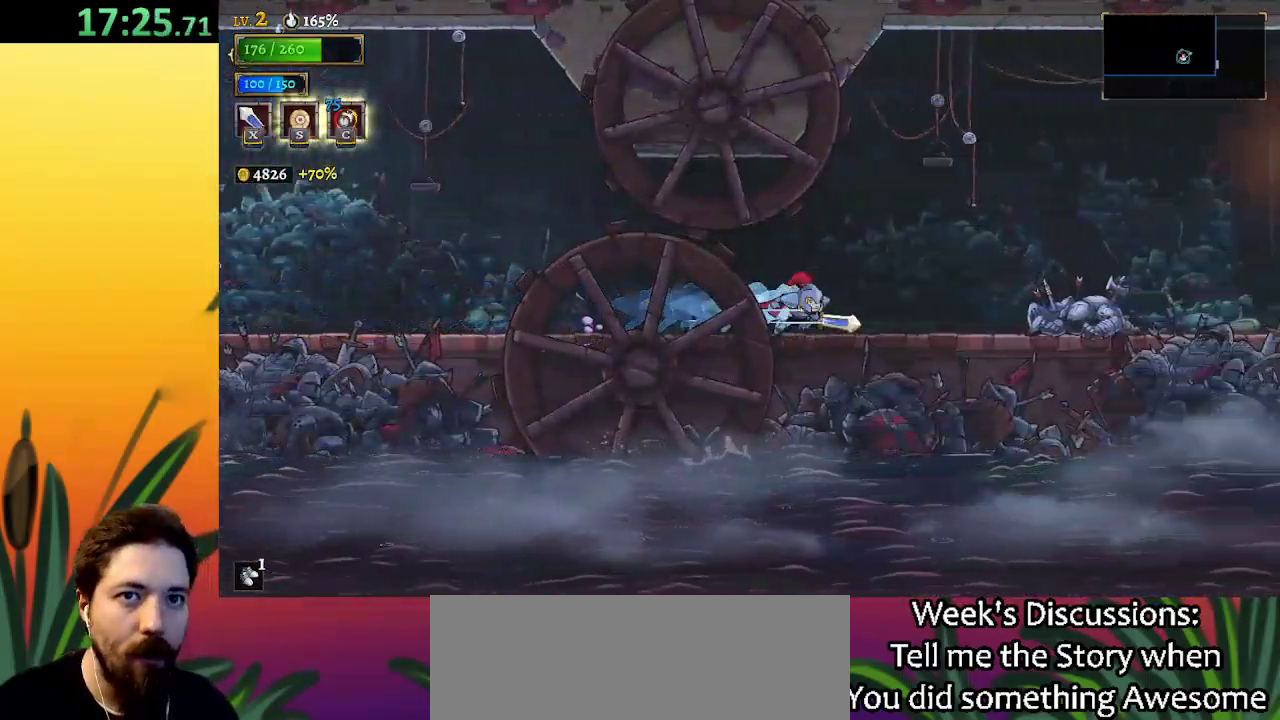
{"keys": ["d", "right"], "events": [[50, "d", "down"], [283, "d", "up"], [433, "d", "down"]]}
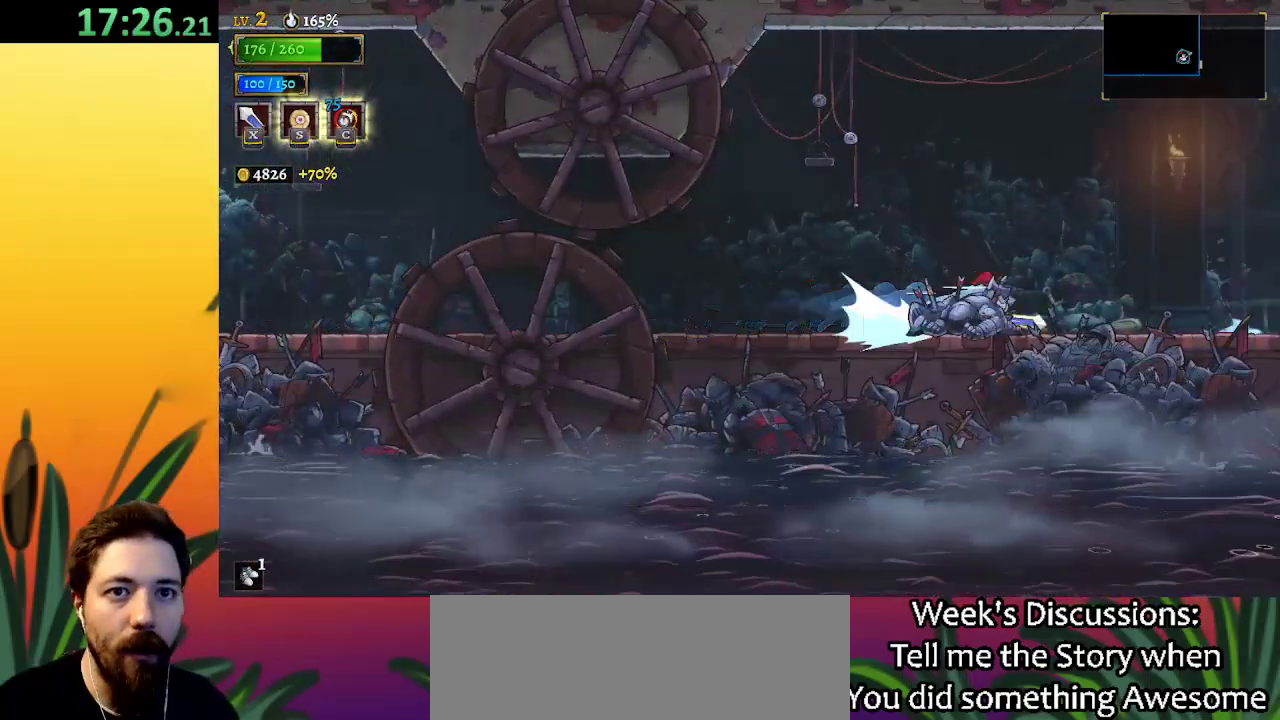
{"keys": ["right"], "events": [[117, "d", "up"], [250, "d", "down"], [483, "d", "up"]]}
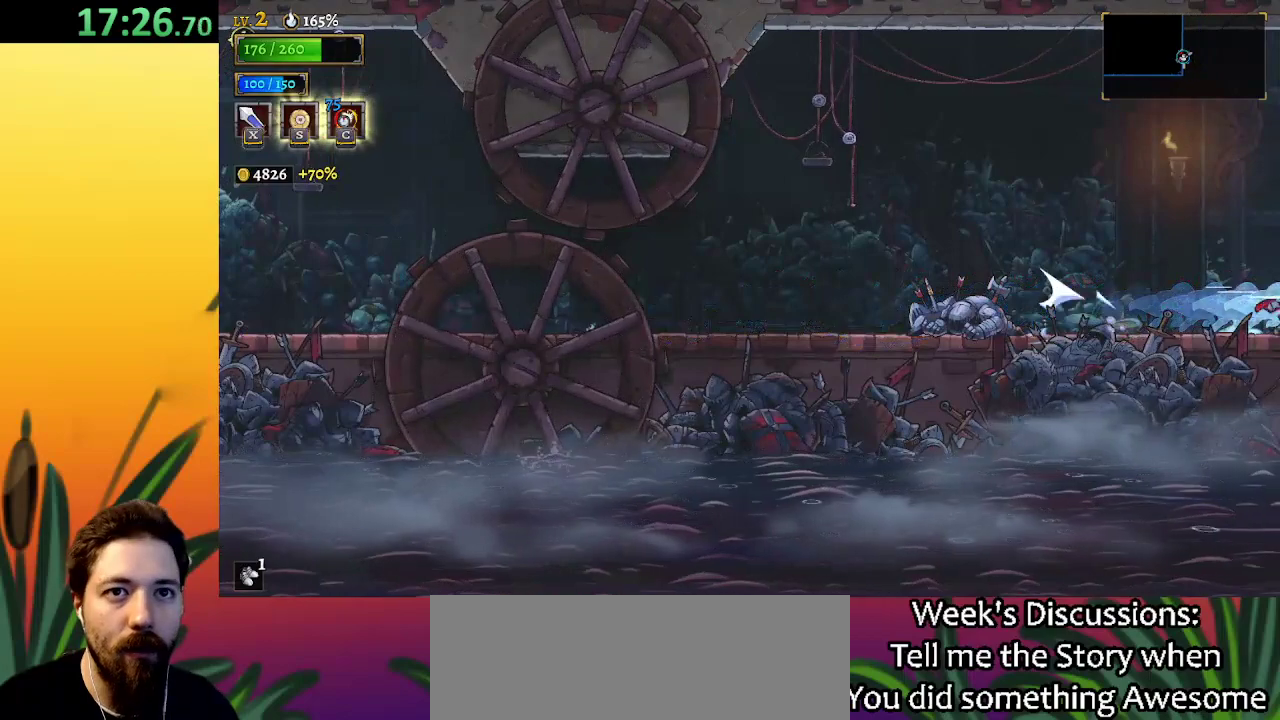
{"keys": ["right"], "events": []}
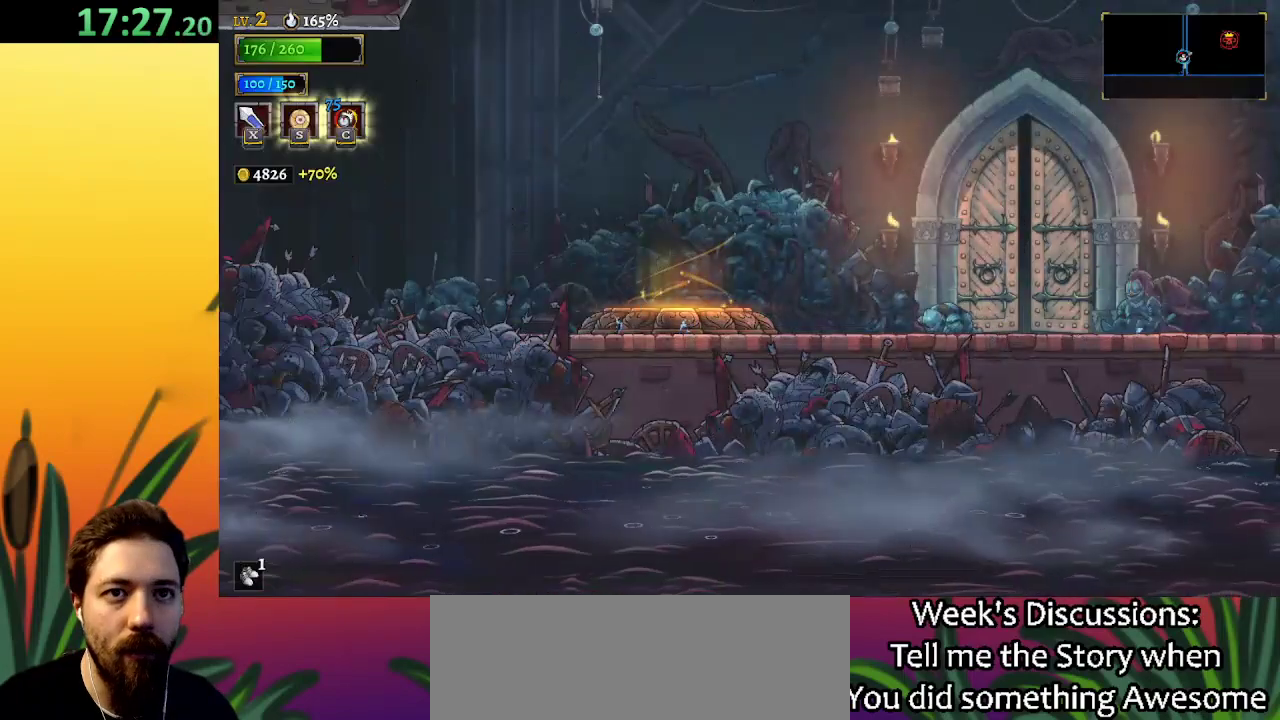
{"keys": ["d", "right"], "events": [[50, "d", "down"], [183, "d", "up"], [417, "d", "down"]]}
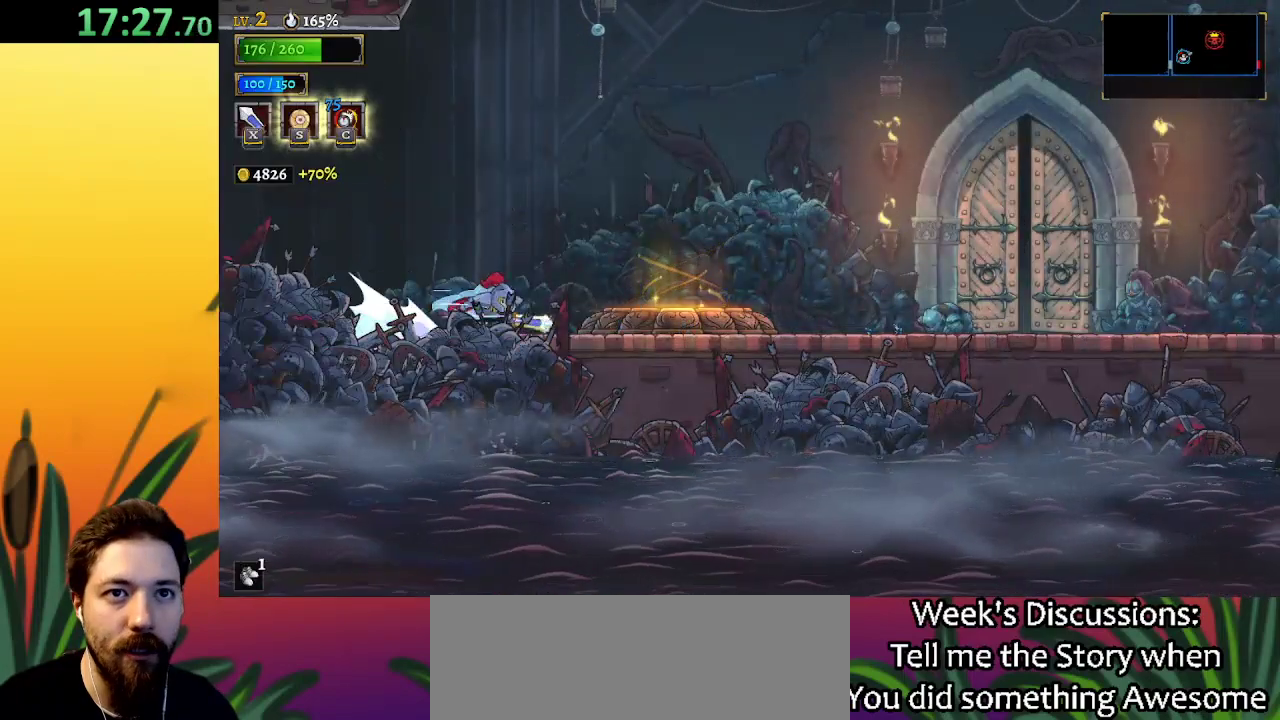
{"keys": ["right"], "events": [[117, "d", "up"], [300, "d", "down"], [483, "d", "up"]]}
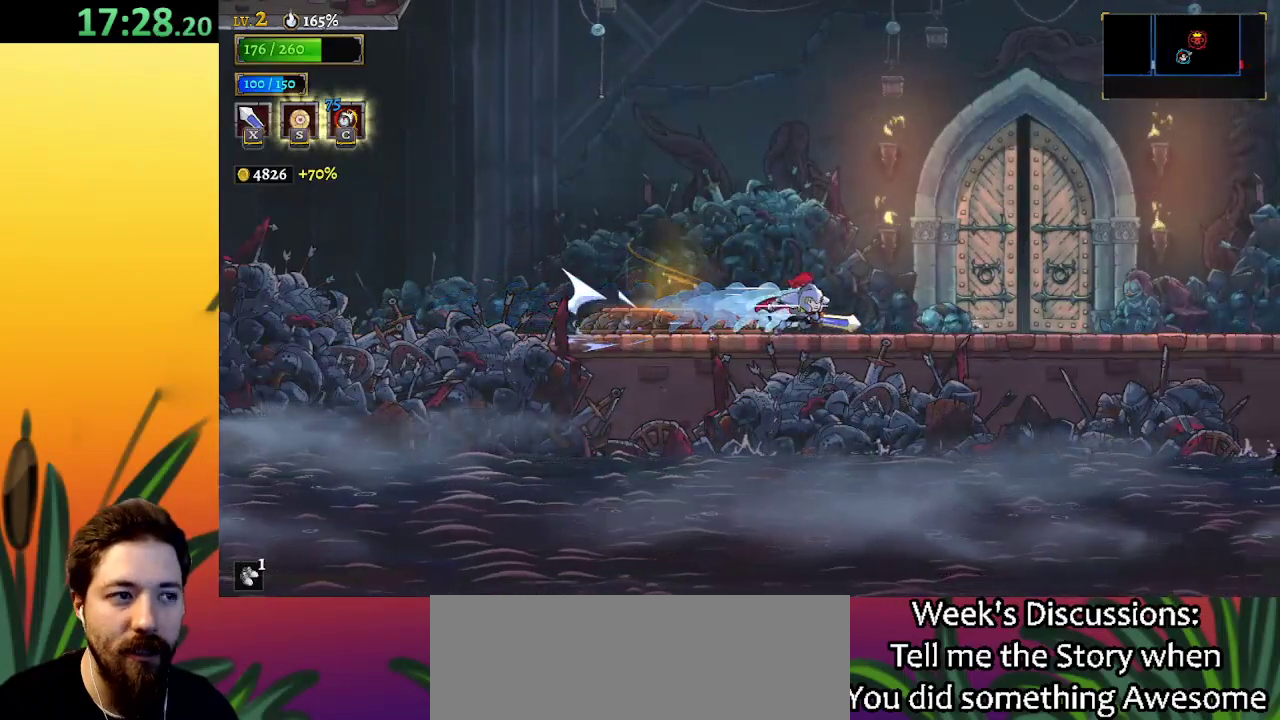
{"keys": [], "events": [[183, "d", "down"], [317, "d", "up"], [417, "up", "down"], [467, "right", "up"], [500, "up", "up"]]}